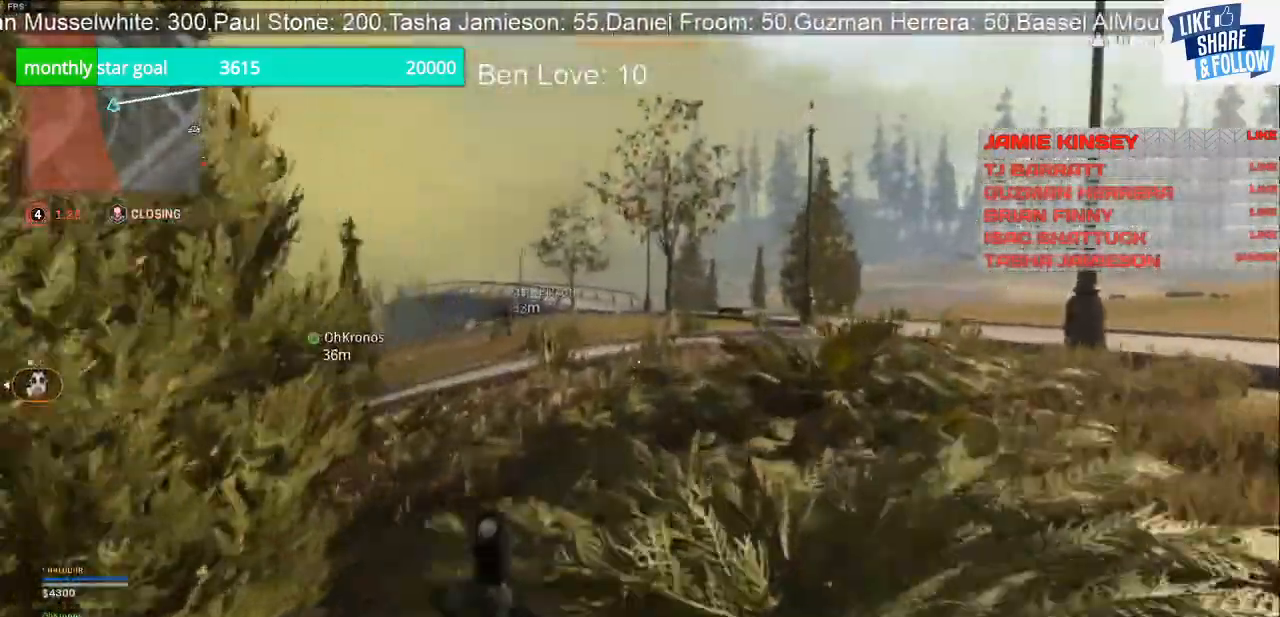
Gameplay with a controller (PlayStation layout); each line is a JSON object with the inputs held at the frame after it. "events" lists button and stick changes between this image and that frame as [ms after this image, input, new state], when the widget could be followed in between. Not read: L3.
{"buttons": [], "left_stick": "up", "right_stick": "center", "events": []}
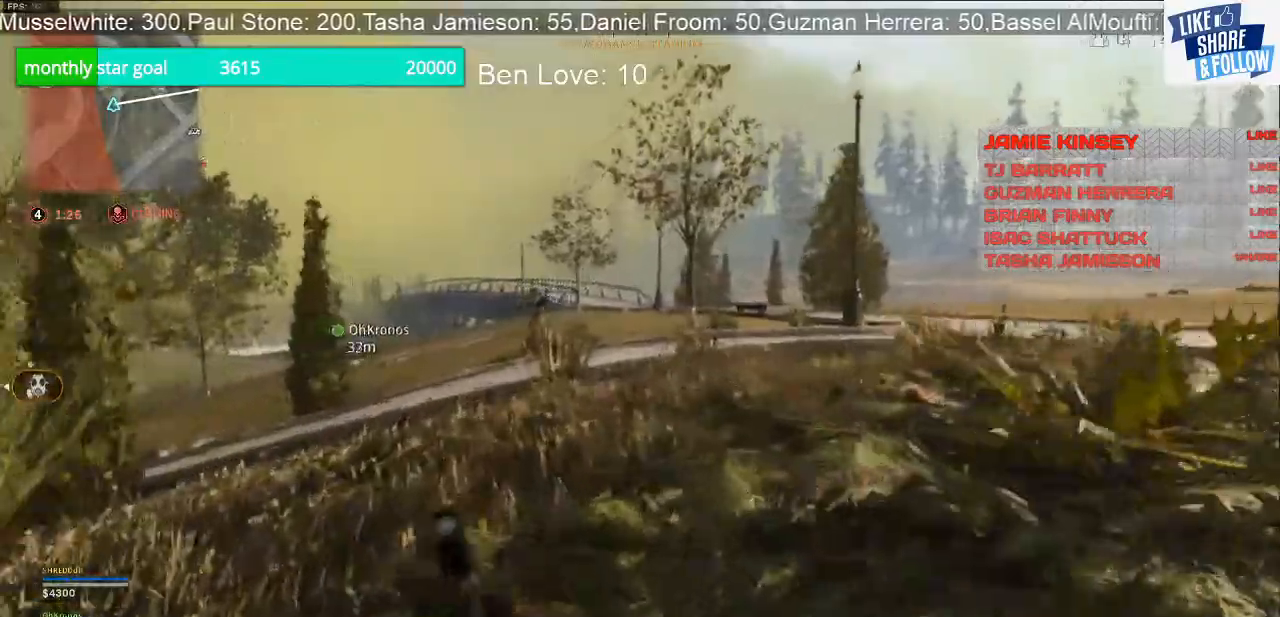
{"buttons": [], "left_stick": "up", "right_stick": "center", "events": [[100, "right_stick", "left"], [233, "right_stick", "center"]]}
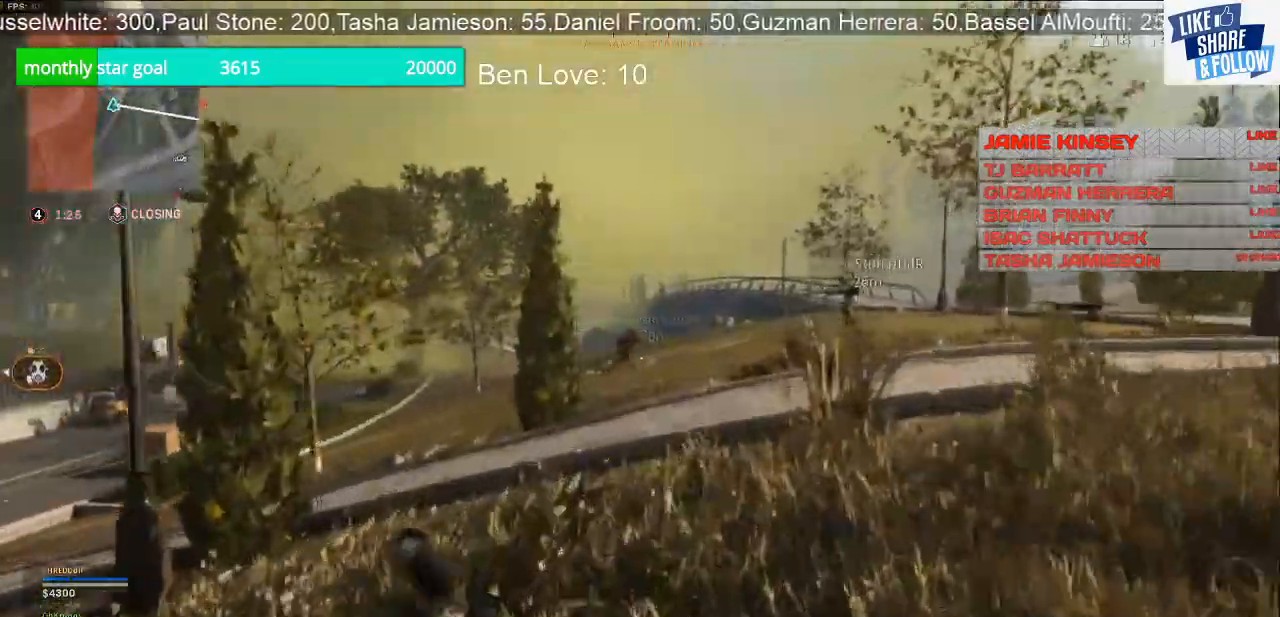
{"buttons": [], "left_stick": "up", "right_stick": "center", "events": []}
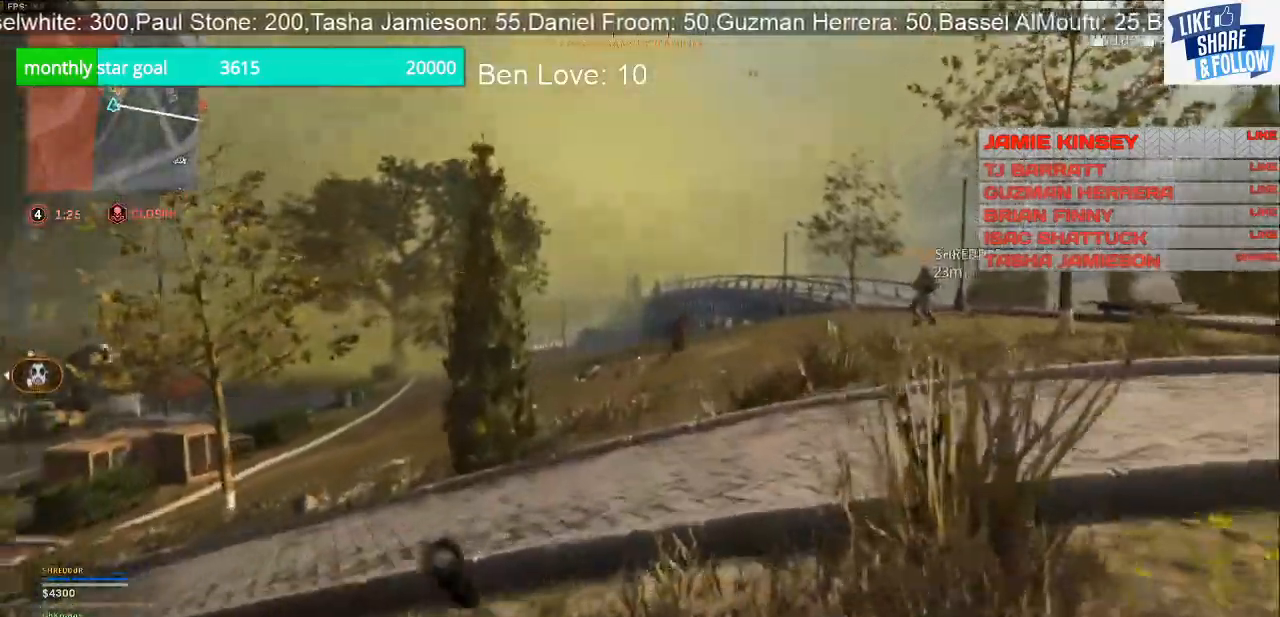
{"buttons": [], "left_stick": "up", "right_stick": "center", "events": []}
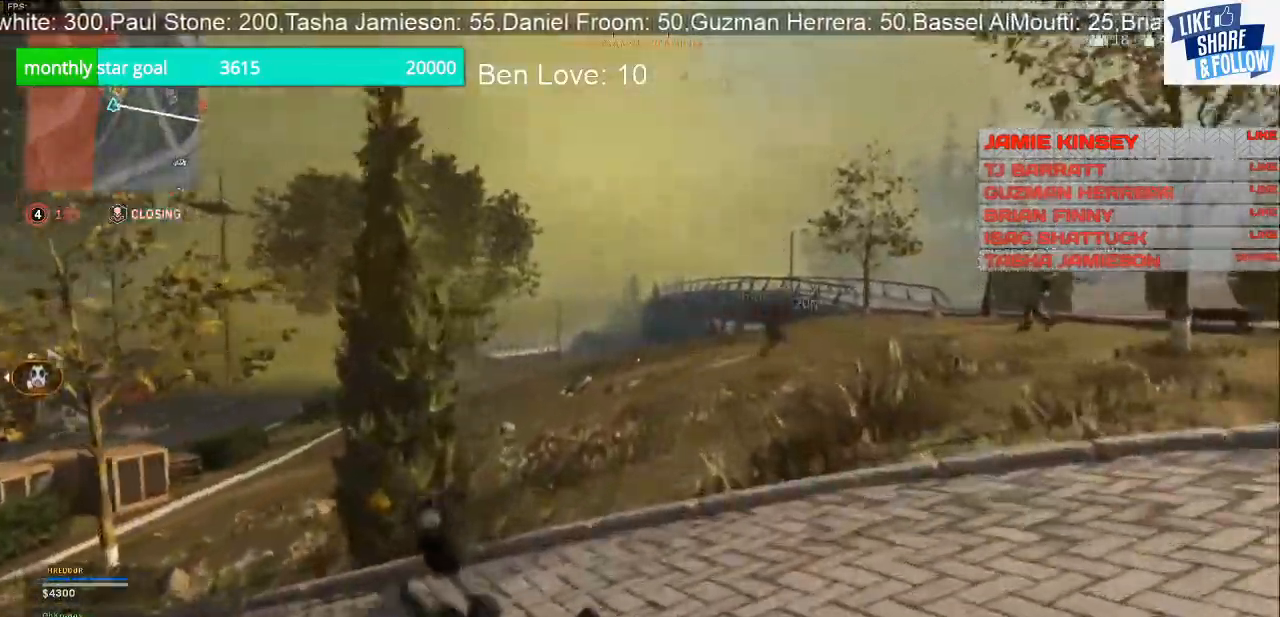
{"buttons": [], "left_stick": "up", "right_stick": "center", "events": []}
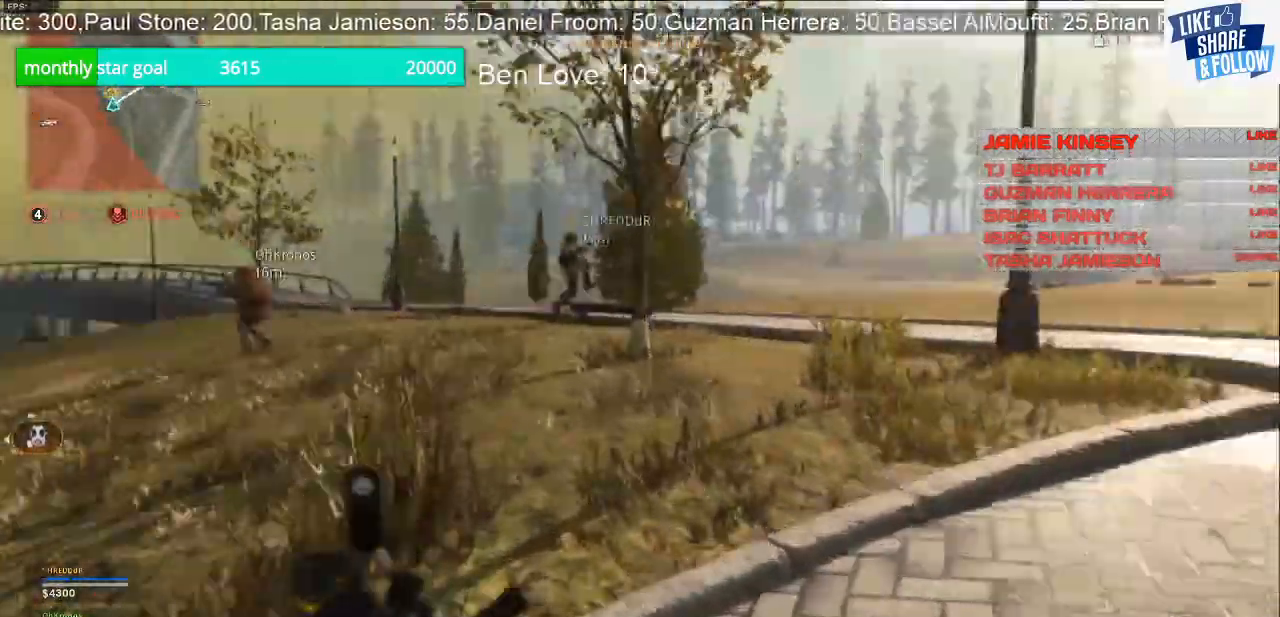
{"buttons": [], "left_stick": "up", "right_stick": "center", "events": []}
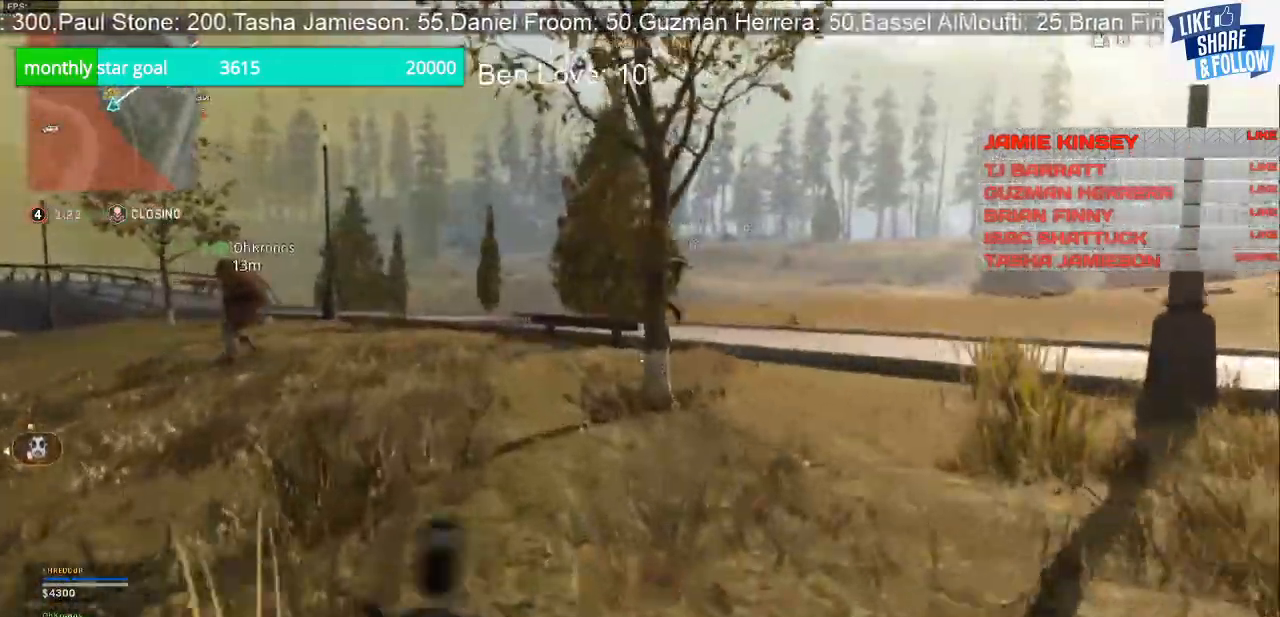
{"buttons": [], "left_stick": "up", "right_stick": "center", "events": []}
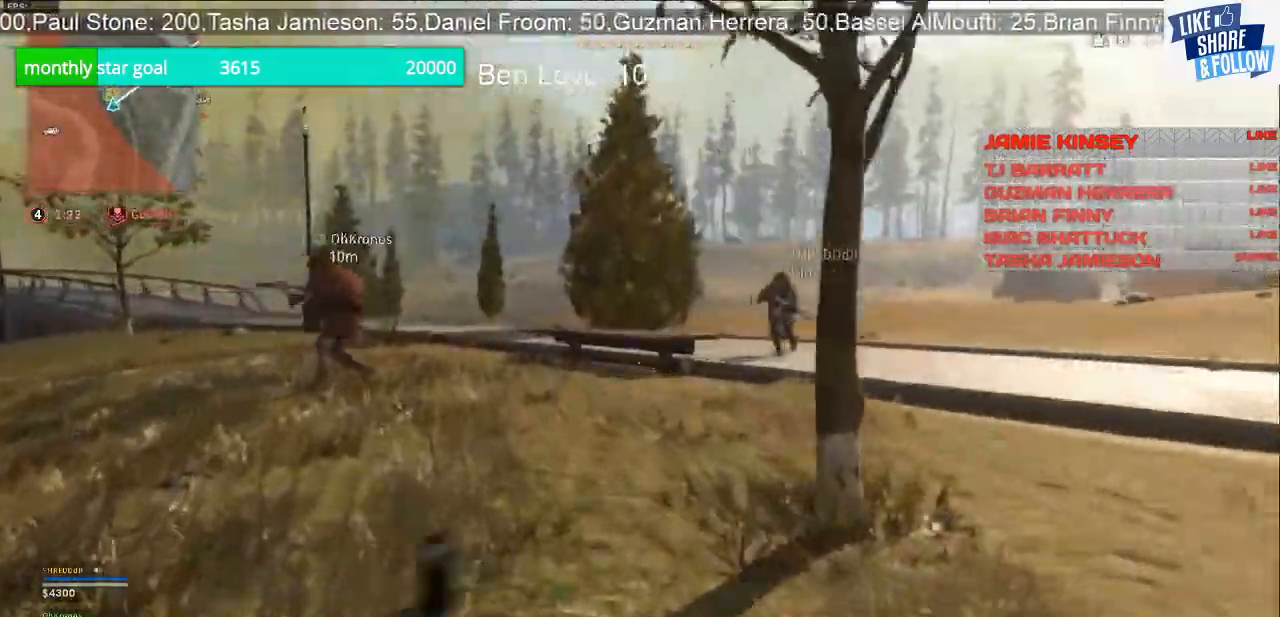
{"buttons": [], "left_stick": "up", "right_stick": "center", "events": [[33, "R3", "down"], [167, "R3", "up"]]}
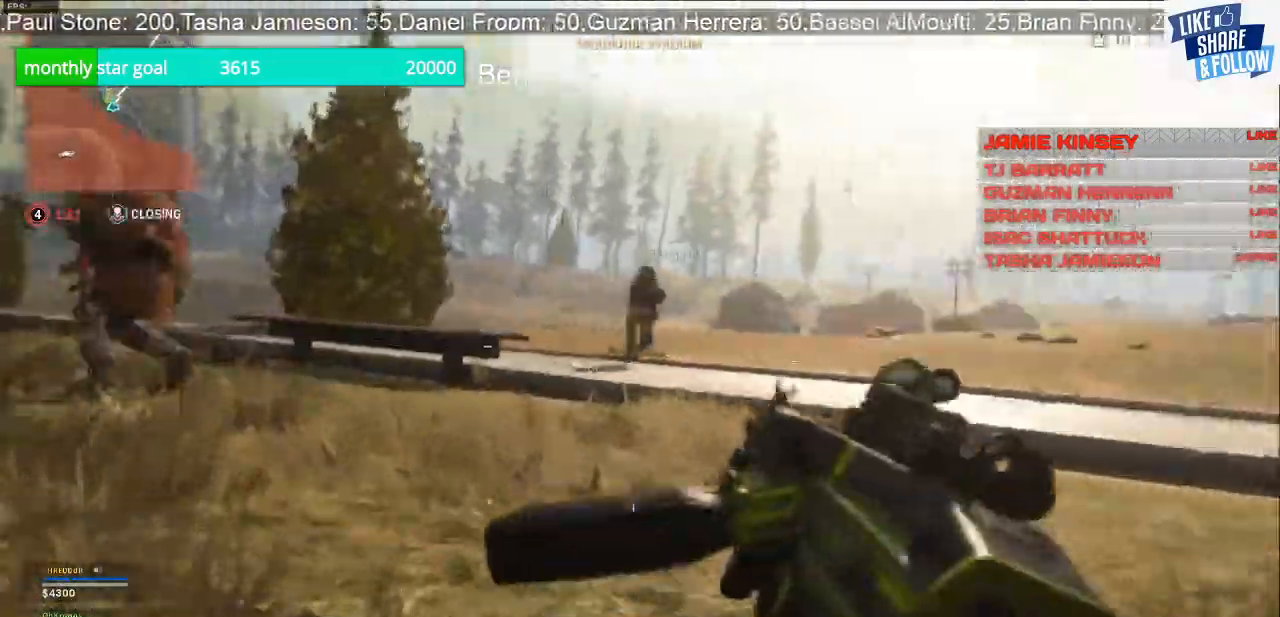
{"buttons": [], "left_stick": "down-left", "right_stick": "right", "events": [[200, "right_stick", "right"], [233, "left_stick", "up-left"], [433, "left_stick", "down-left"]]}
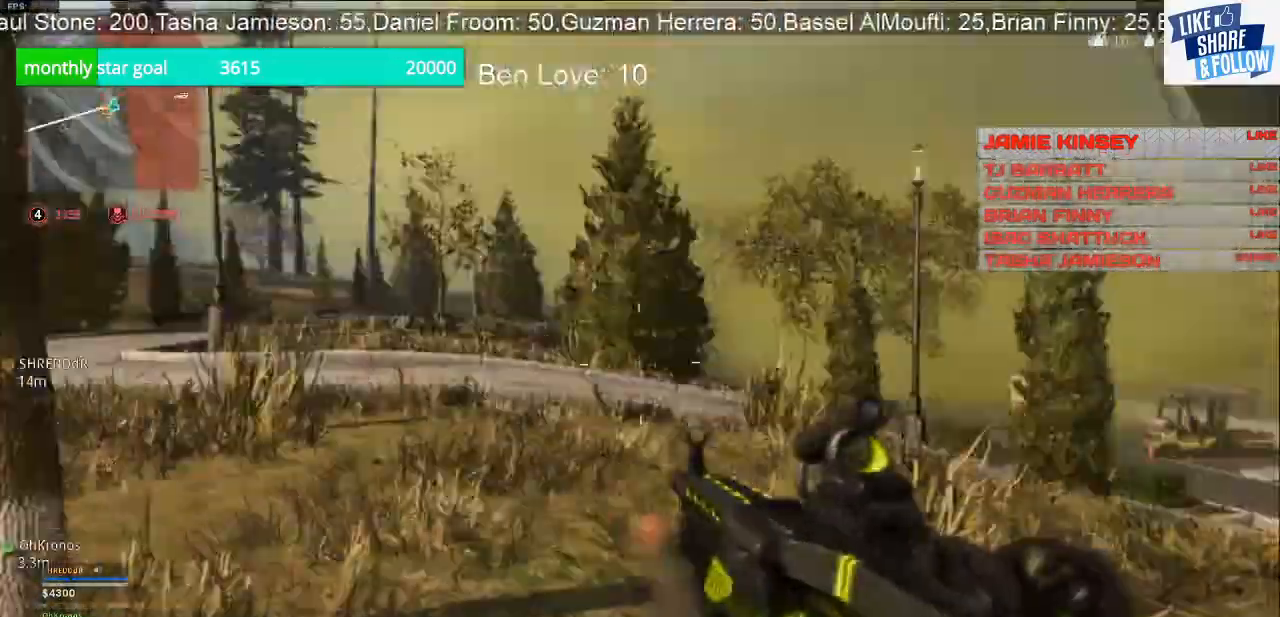
{"buttons": [], "left_stick": "down-left", "right_stick": "left", "events": [[200, "right_stick", "center"], [467, "right_stick", "left"]]}
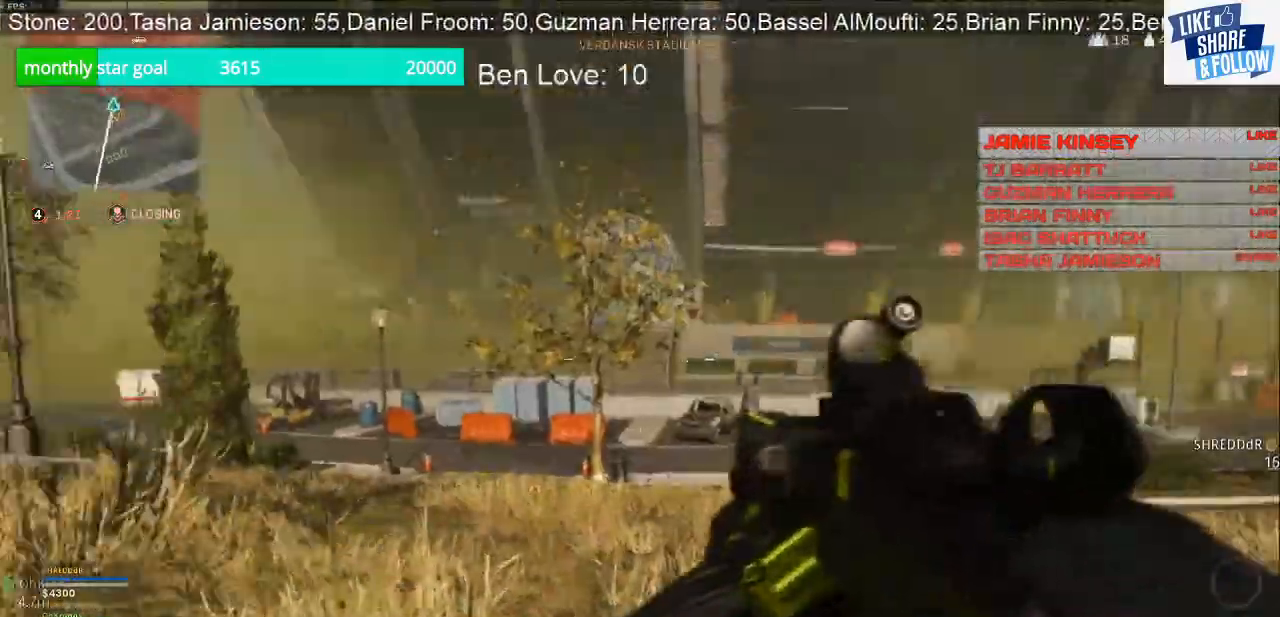
{"buttons": [], "left_stick": "up", "right_stick": "left", "events": [[300, "left_stick", "up-left"], [433, "left_stick", "up"]]}
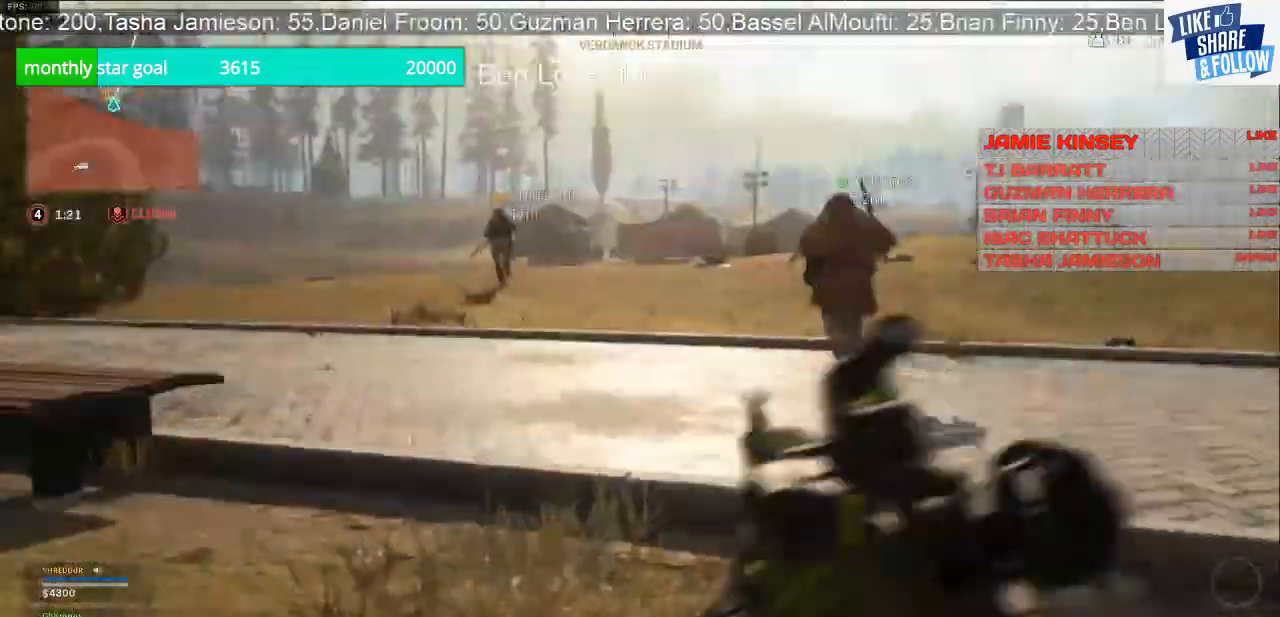
{"buttons": [], "left_stick": "up", "right_stick": "center", "events": [[433, "right_stick", "center"]]}
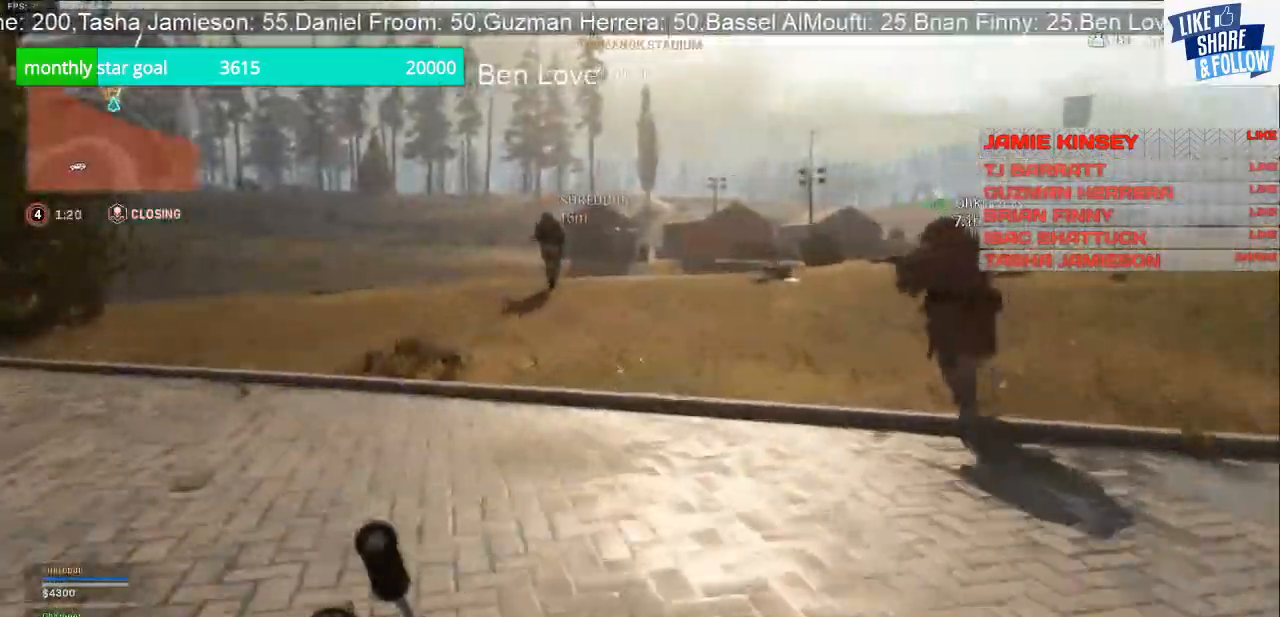
{"buttons": [], "left_stick": "up", "right_stick": "left", "events": [[500, "right_stick", "left"]]}
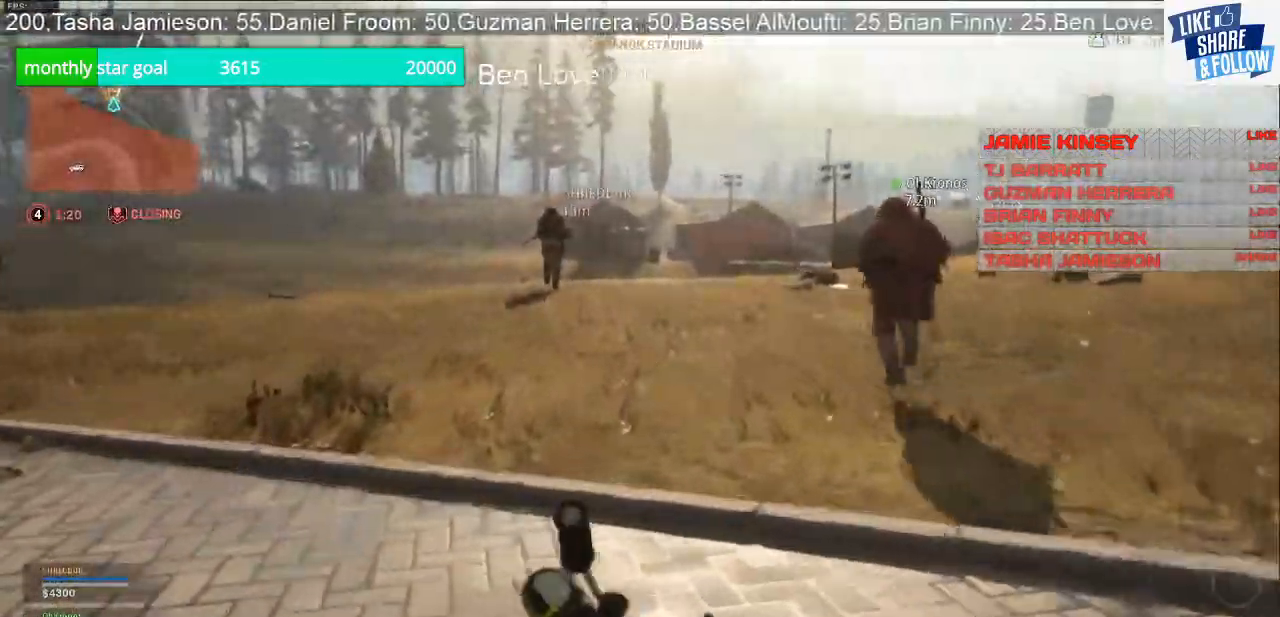
{"buttons": [], "left_stick": "up", "right_stick": "center", "events": [[133, "right_stick", "center"]]}
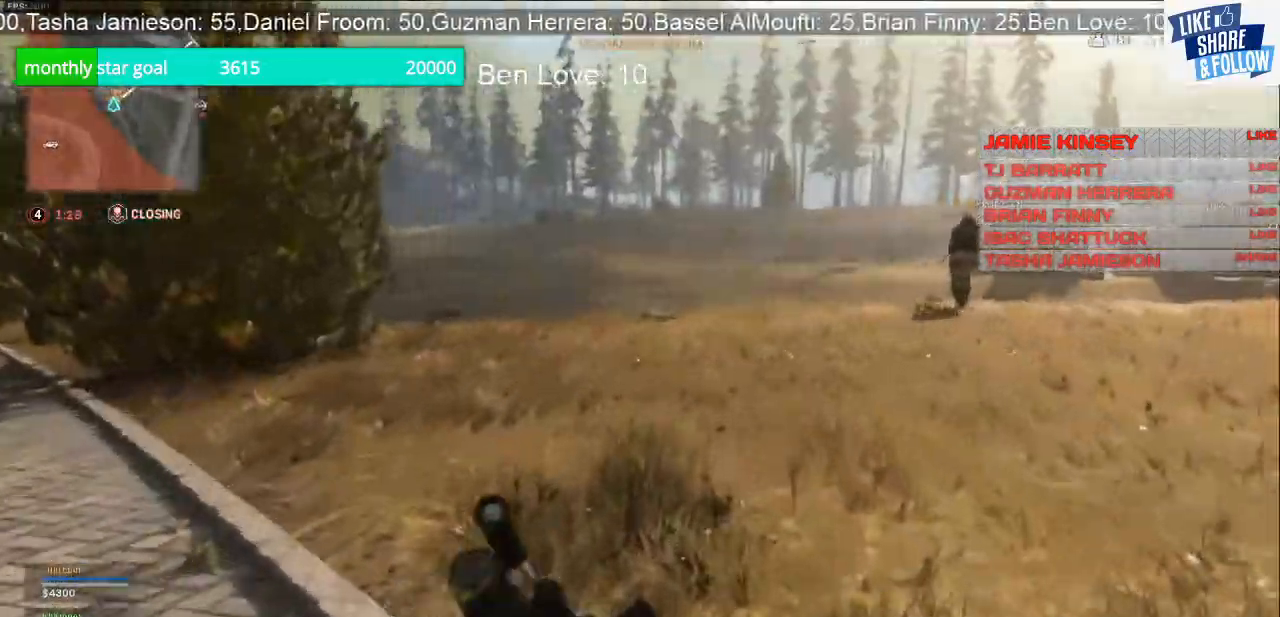
{"buttons": [], "left_stick": "up", "right_stick": "center", "events": []}
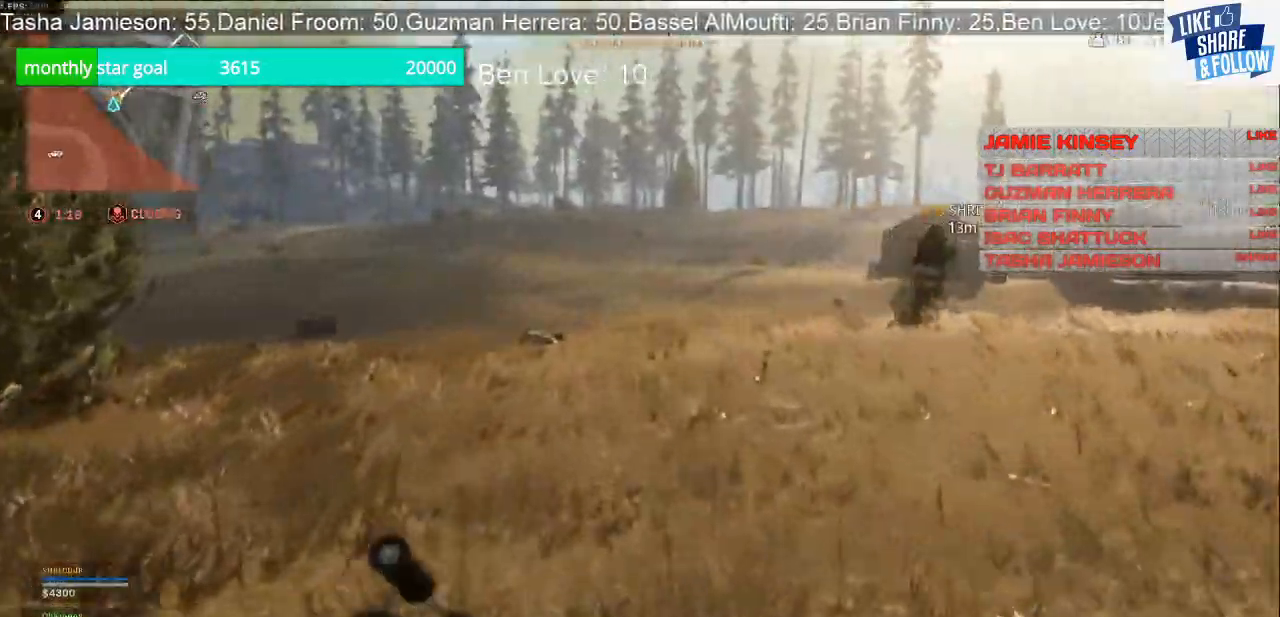
{"buttons": [], "left_stick": "up", "right_stick": "center", "events": [[233, "right_stick", "right"], [433, "right_stick", "center"]]}
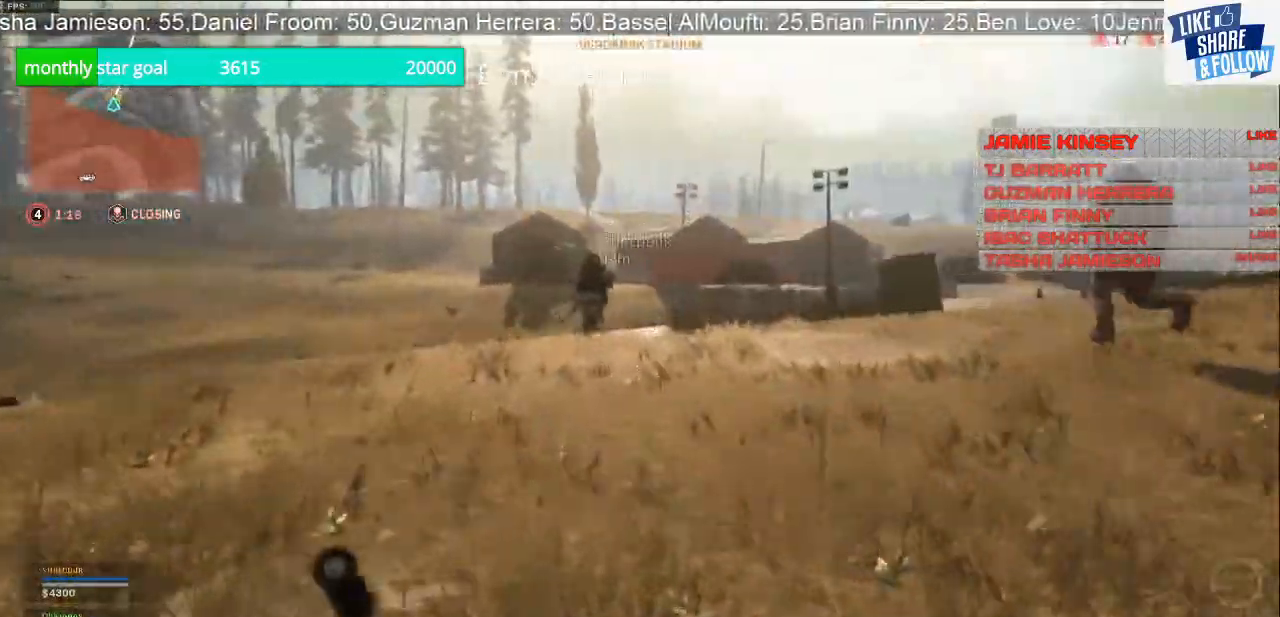
{"buttons": [], "left_stick": "up", "right_stick": "right", "events": [[467, "right_stick", "right"]]}
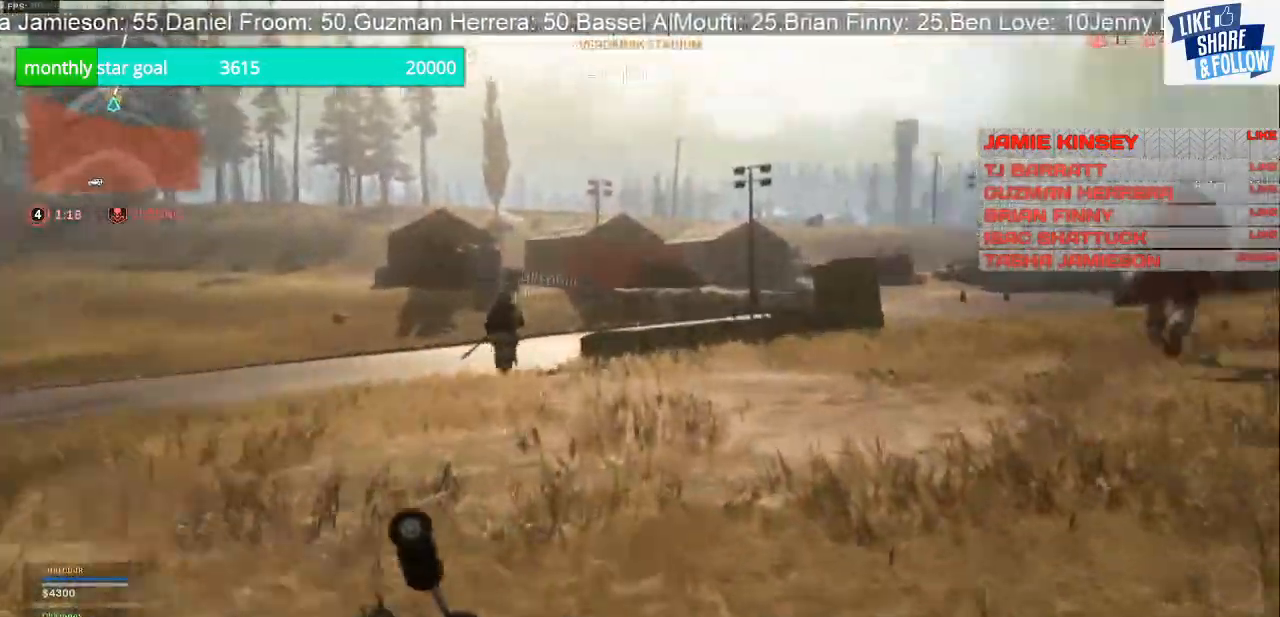
{"buttons": ["TRIANGLE"], "left_stick": "up", "right_stick": "right", "events": [[300, "TRIANGLE", "down"]]}
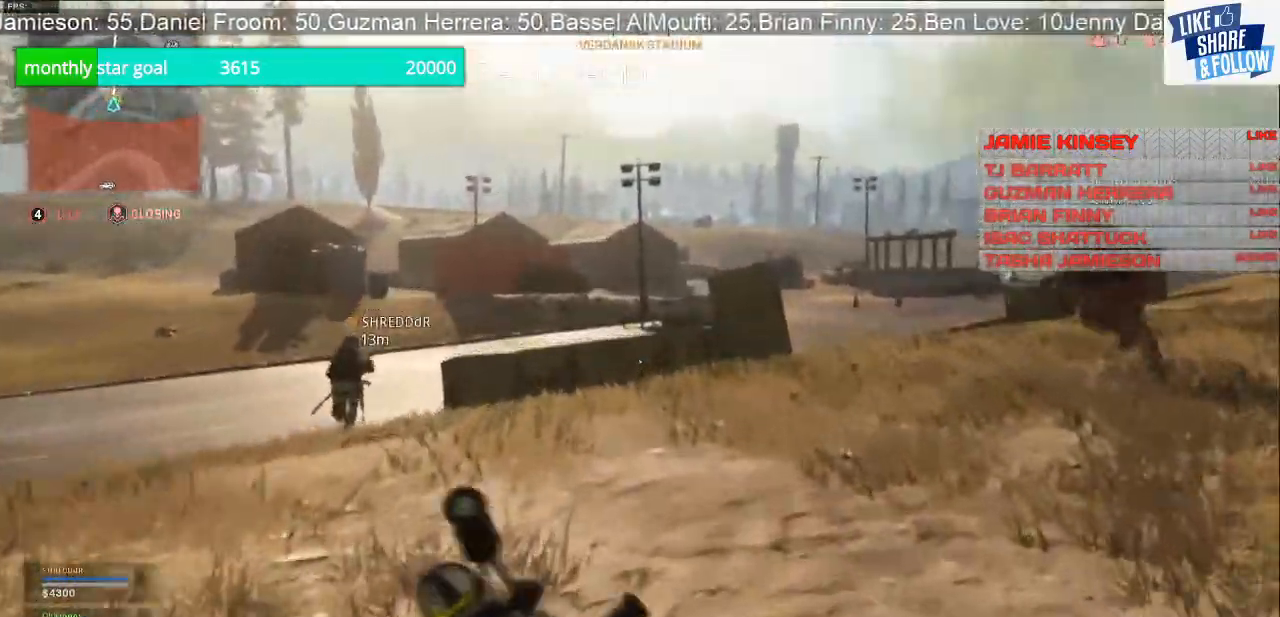
{"buttons": ["TRIANGLE"], "left_stick": "up", "right_stick": "center", "events": [[133, "right_stick", "center"]]}
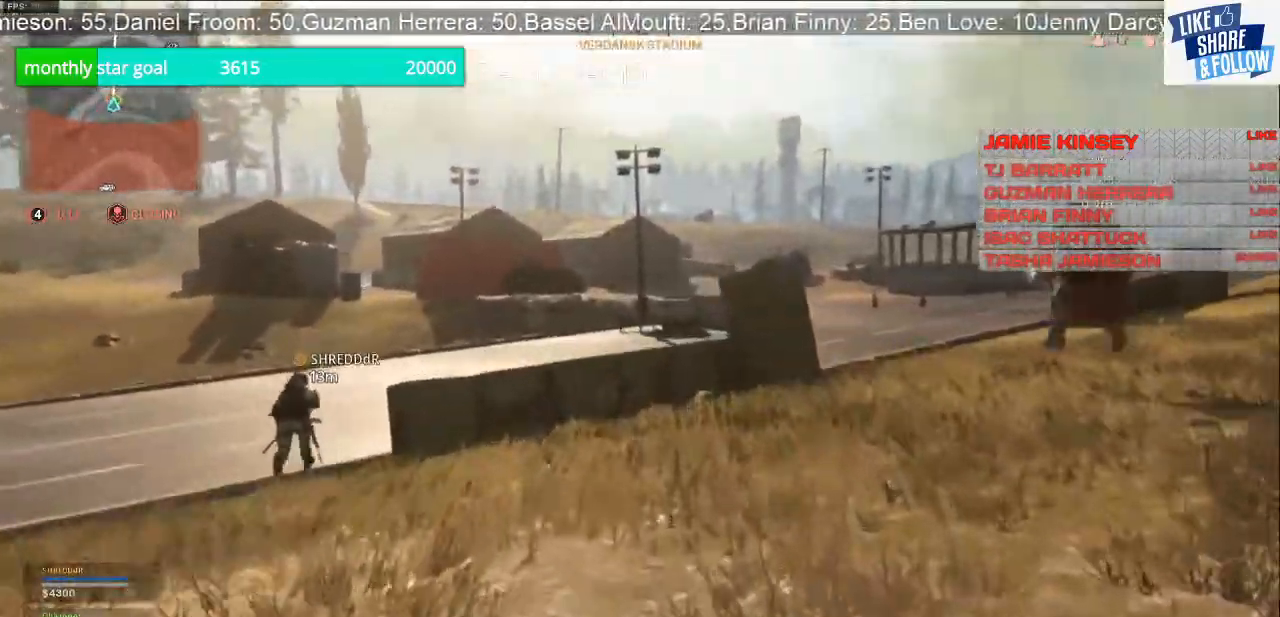
{"buttons": ["TRIANGLE"], "left_stick": "up", "right_stick": "center", "events": []}
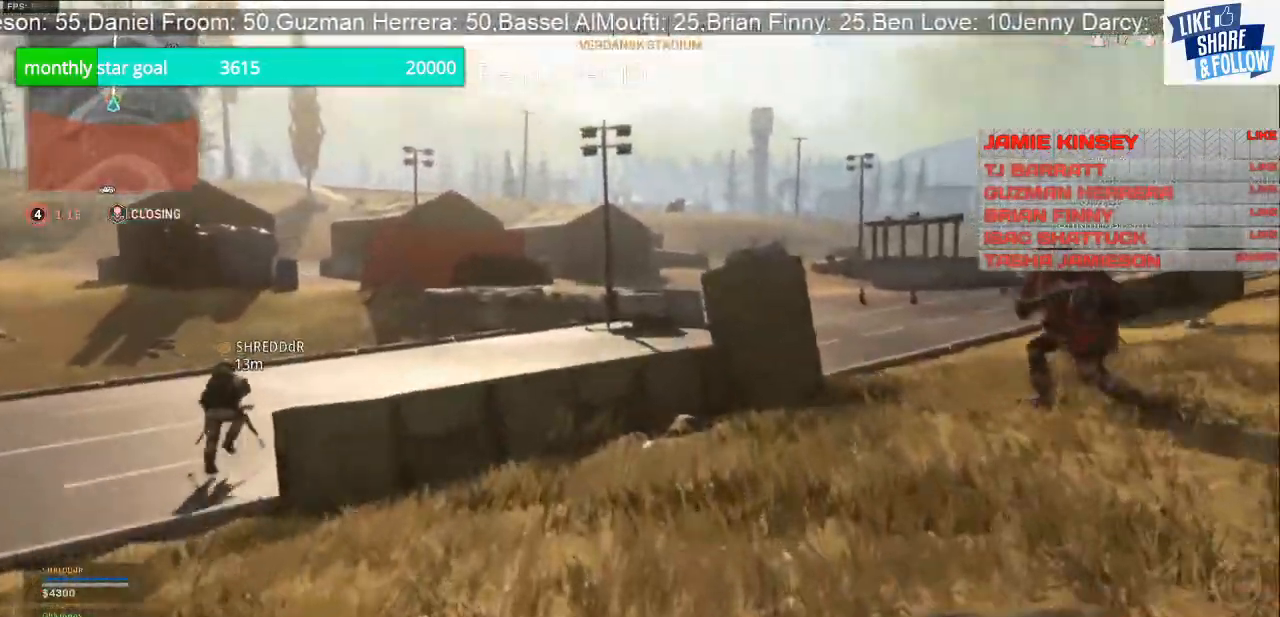
{"buttons": ["TRIANGLE"], "left_stick": "up", "right_stick": "center", "events": []}
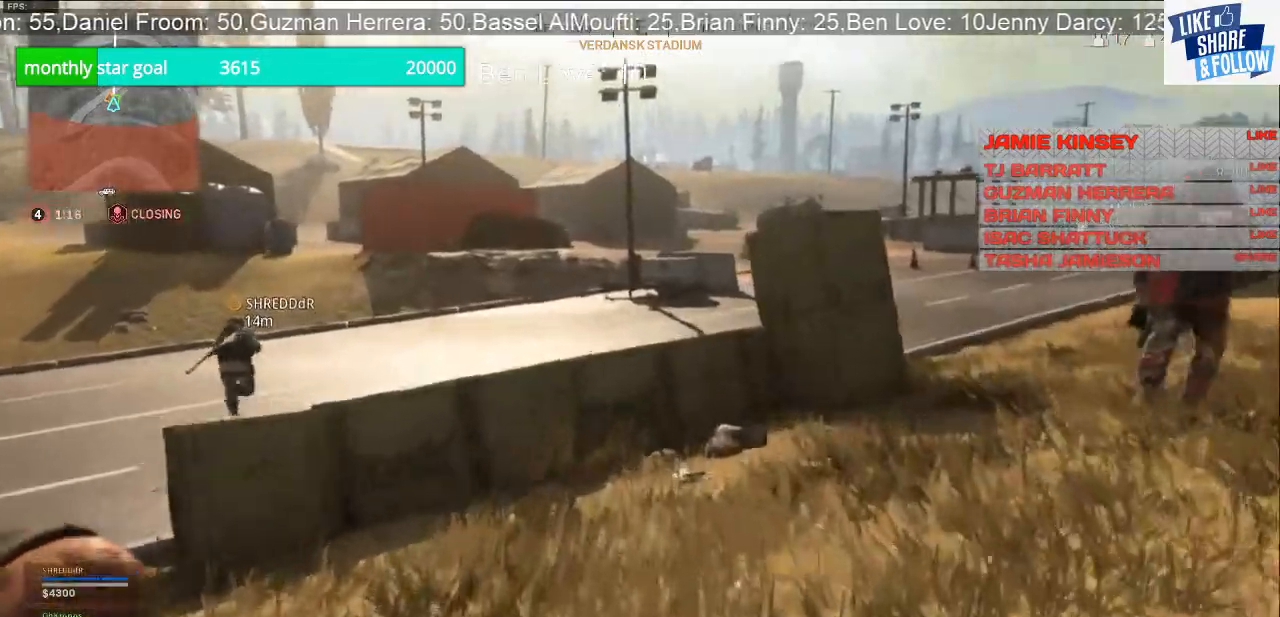
{"buttons": ["TRIANGLE"], "left_stick": "up", "right_stick": "center", "events": []}
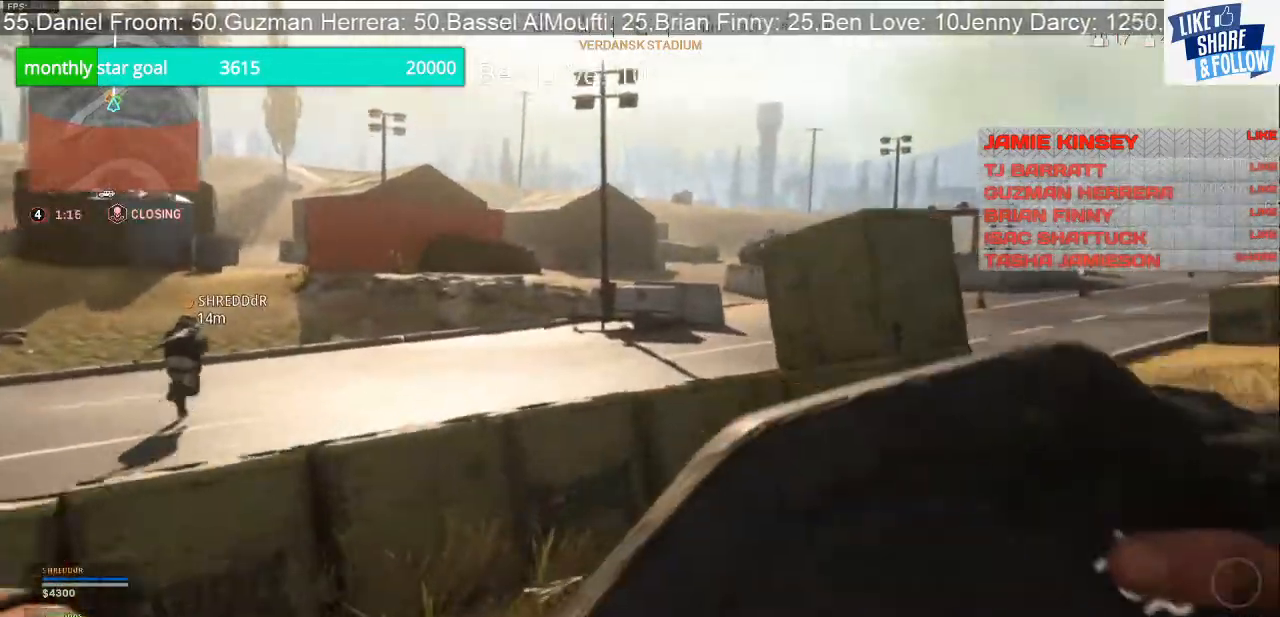
{"buttons": [], "left_stick": "up", "right_stick": "center", "events": [[200, "TRIANGLE", "up"]]}
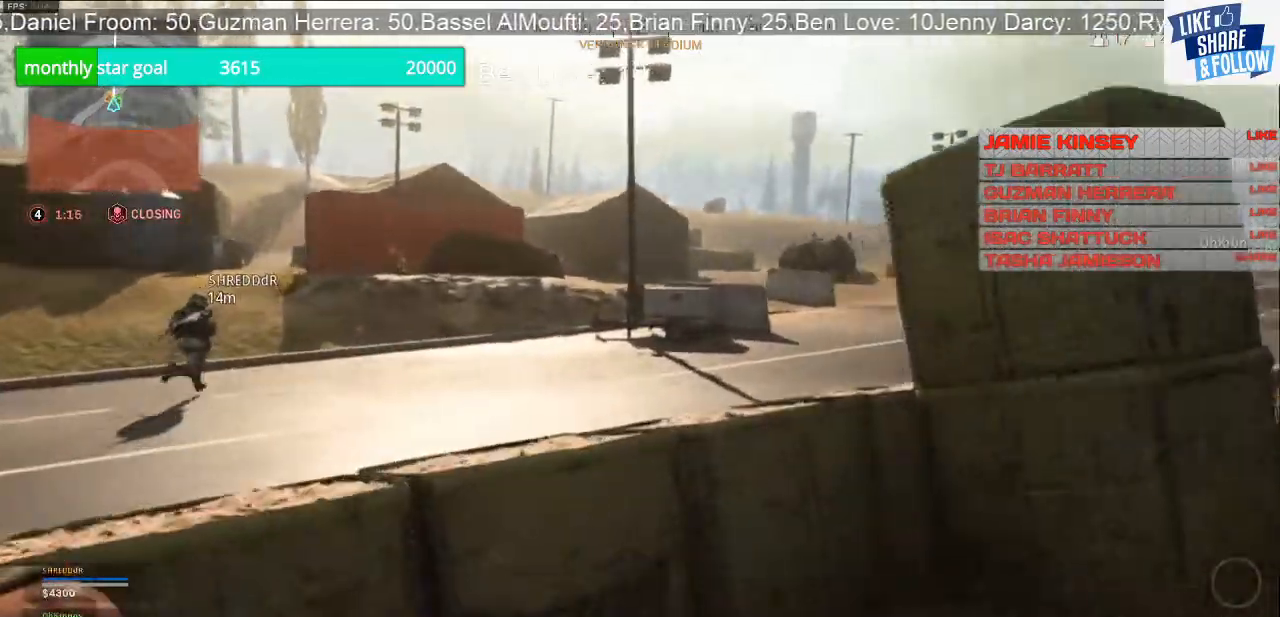
{"buttons": ["CROSS"], "left_stick": "up", "right_stick": "center", "events": [[333, "CROSS", "down"]]}
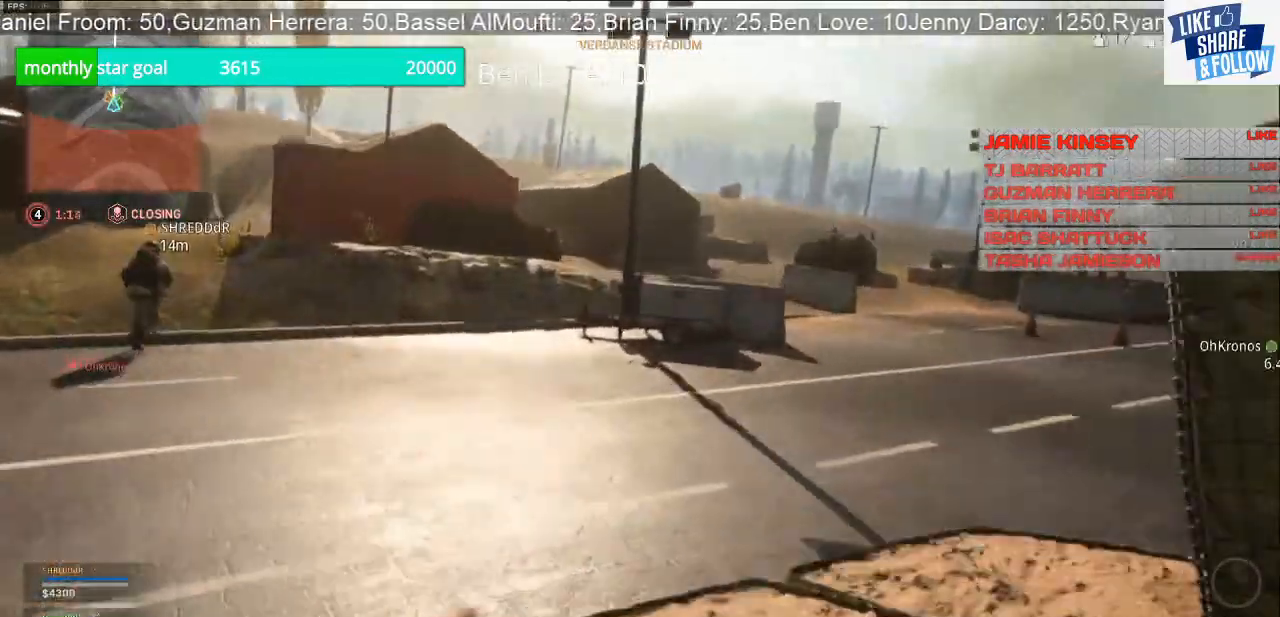
{"buttons": [], "left_stick": "up", "right_stick": "center", "events": [[133, "CROSS", "up"]]}
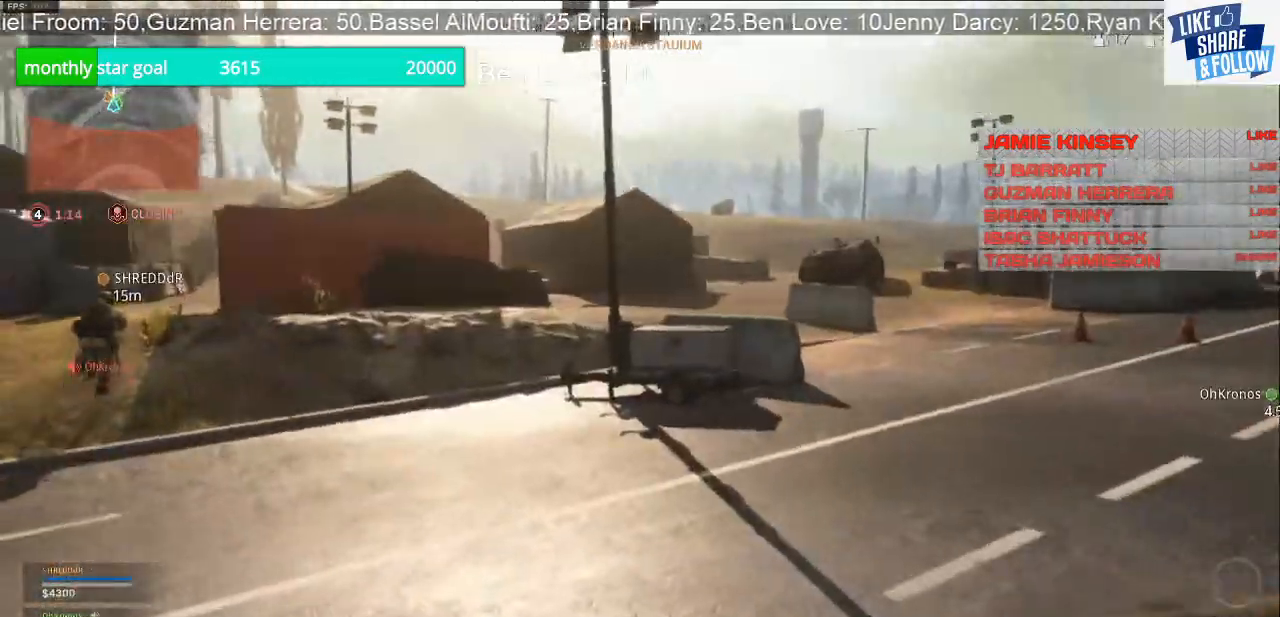
{"buttons": [], "left_stick": "up", "right_stick": "center", "events": []}
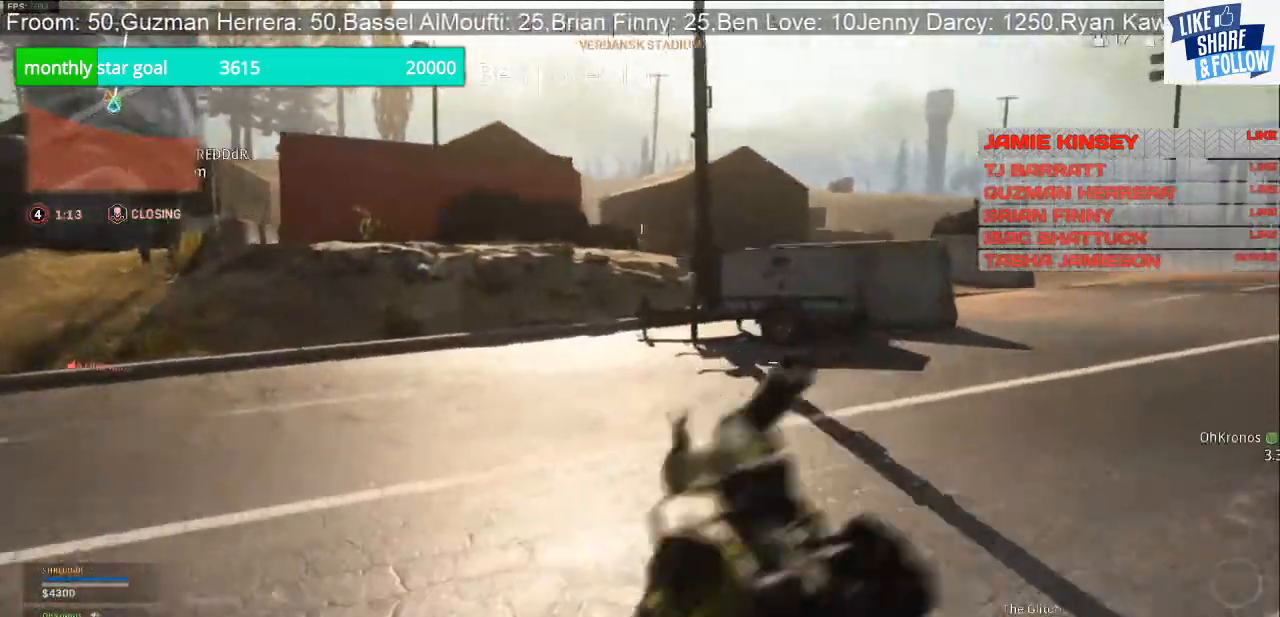
{"buttons": ["DPAD_DOWN"], "left_stick": "center", "right_stick": "center", "events": [[100, "right_stick", "up-left"], [233, "left_stick", "center"], [233, "right_stick", "center"], [333, "DPAD_DOWN", "down"]]}
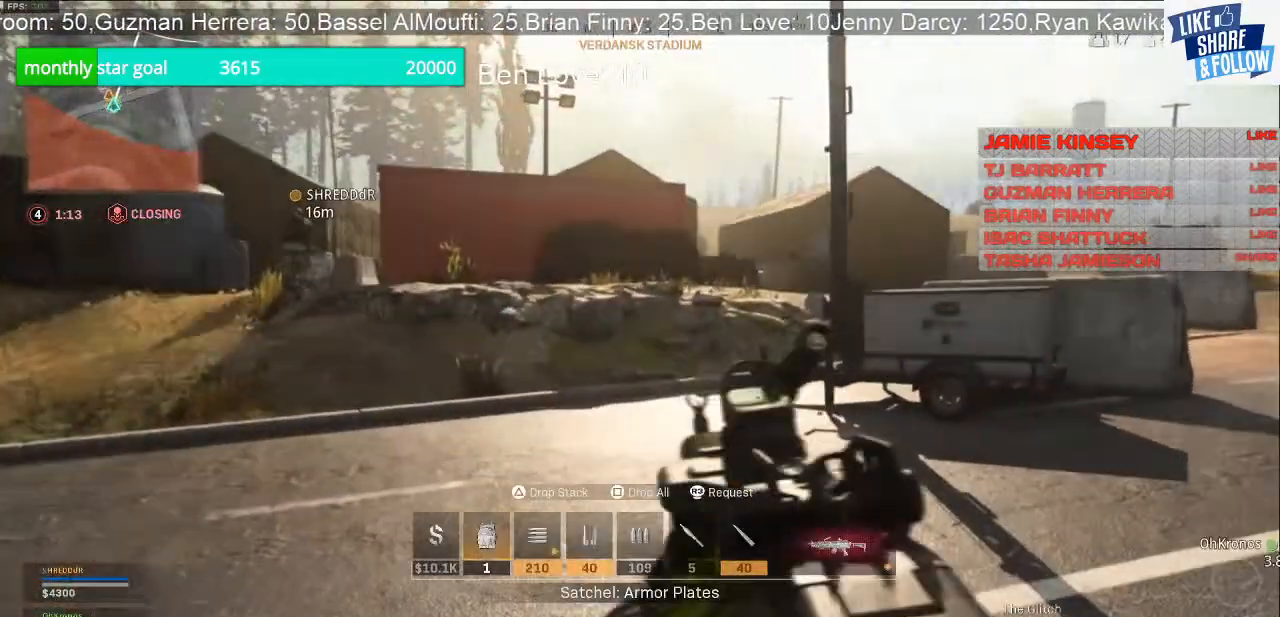
{"buttons": [], "left_stick": "center", "right_stick": "center", "events": [[100, "right_stick", "right"], [233, "right_stick", "center"], [333, "TRIANGLE", "down"], [467, "DPAD_DOWN", "up"], [467, "TRIANGLE", "up"]]}